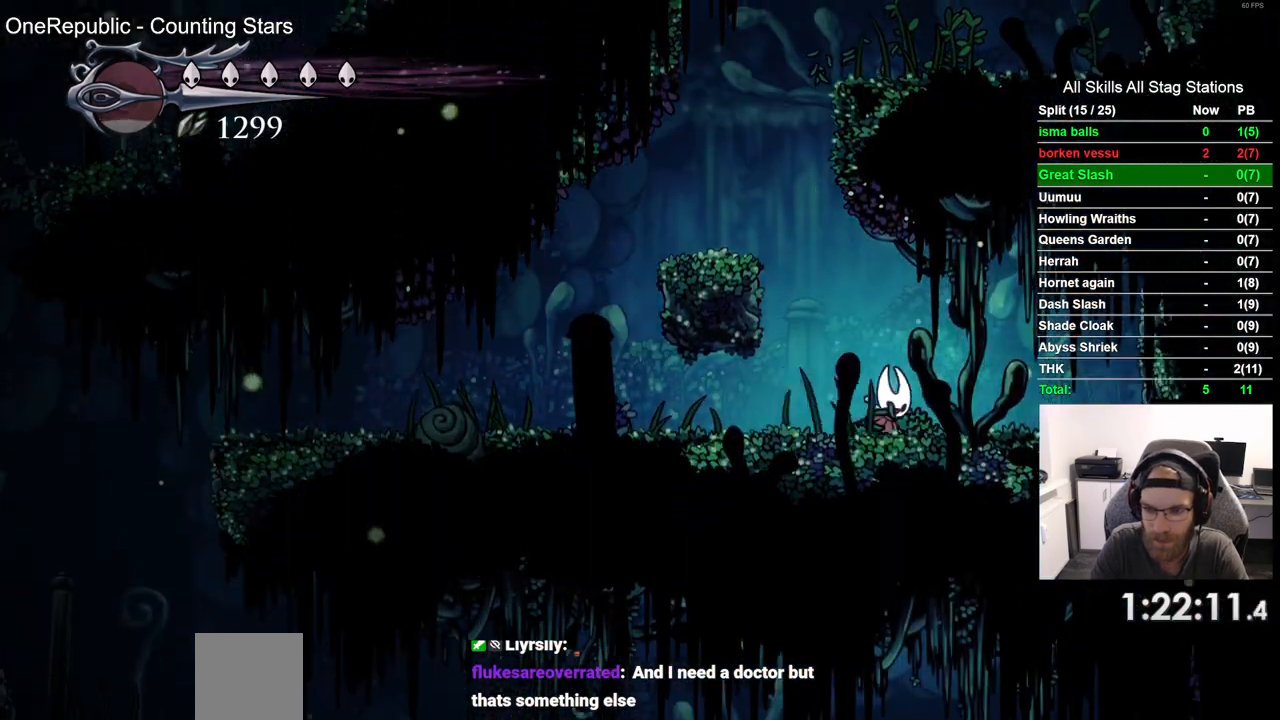
Gameplay with a controller (PlayStation layout); each line is a JSON object with the inputs held at the frame after it. "events" lists button and stick changes between this image and that frame as [ms after this image, input, new state], when the widget could be followed in between.
{"buttons": ["DPAD_LEFT"], "left_stick": "center", "right_stick": "center", "events": [[167, "DPAD_RIGHT", "up"], [233, "DPAD_LEFT", "down"]]}
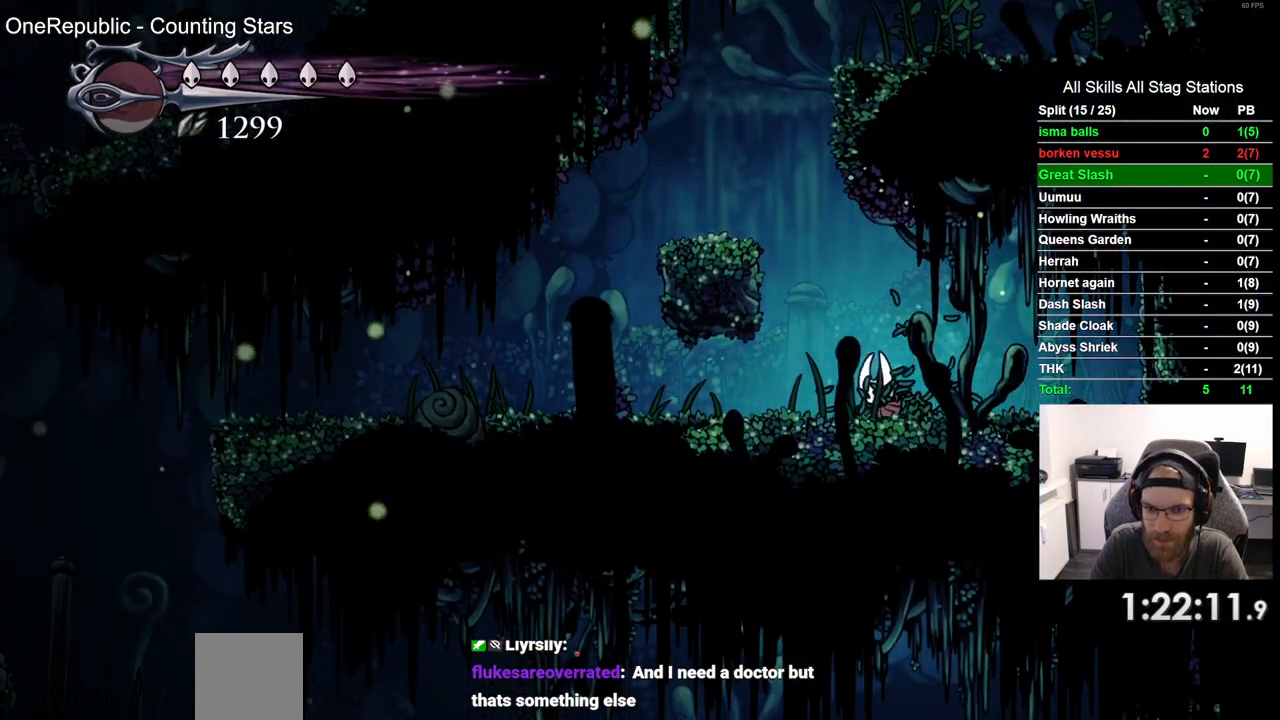
{"buttons": ["DPAD_LEFT"], "left_stick": "center", "right_stick": "center", "events": [[17, "R2", "down"], [233, "R2", "up"]]}
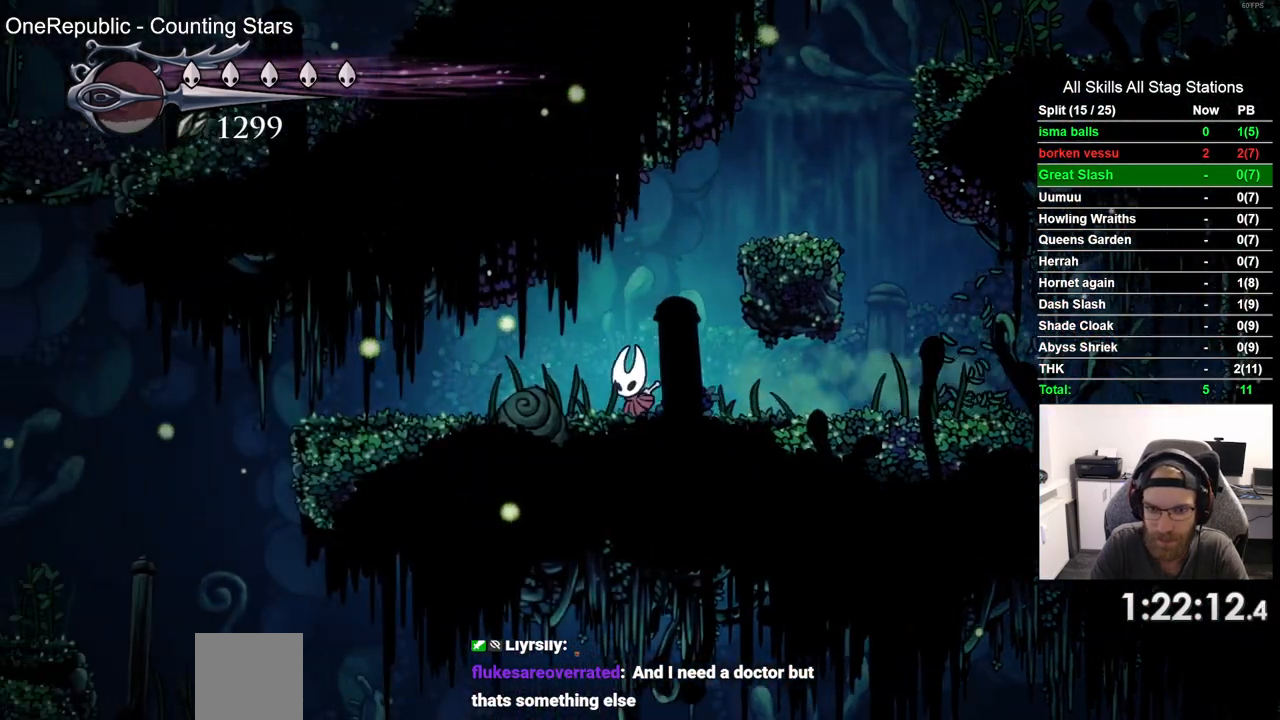
{"buttons": ["DPAD_LEFT"], "left_stick": "center", "right_stick": "center", "events": [[117, "R2", "down"], [317, "R2", "up"]]}
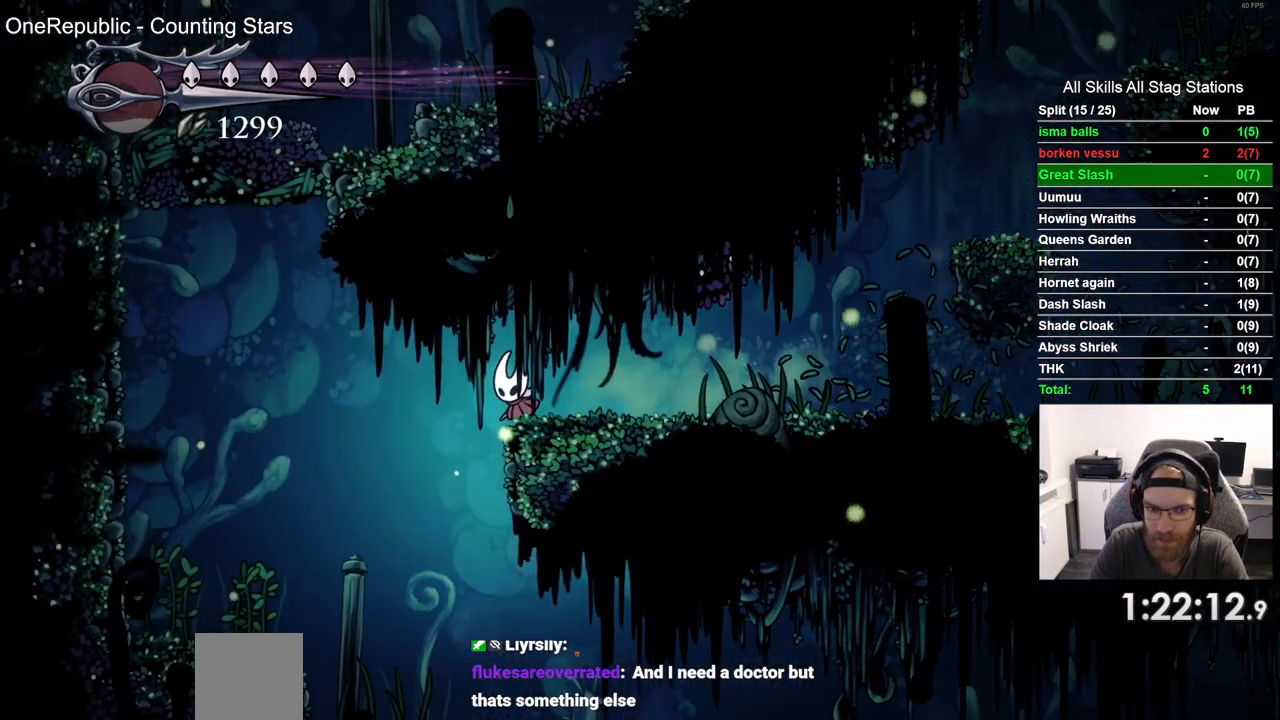
{"buttons": ["DPAD_RIGHT"], "left_stick": "center", "right_stick": "center", "events": [[117, "DPAD_LEFT", "up"], [250, "DPAD_RIGHT", "down"]]}
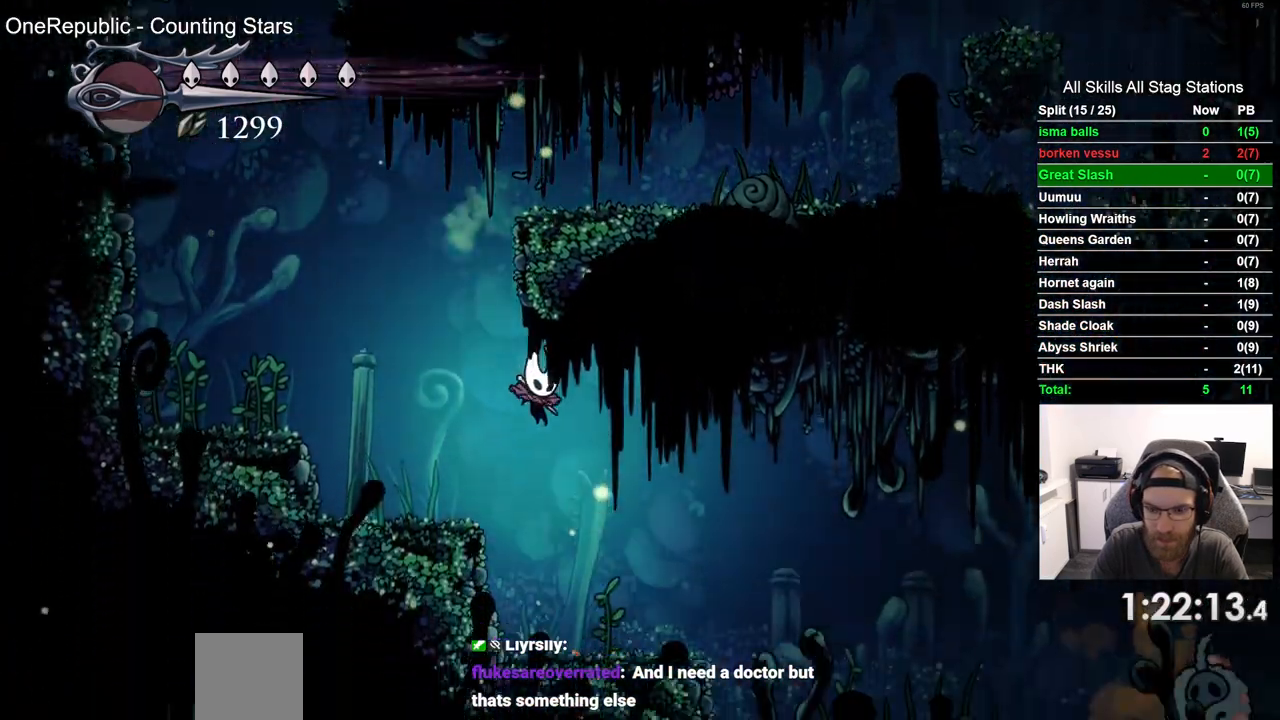
{"buttons": ["DPAD_RIGHT"], "left_stick": "center", "right_stick": "center", "events": [[233, "R2", "down"], [417, "R2", "up"]]}
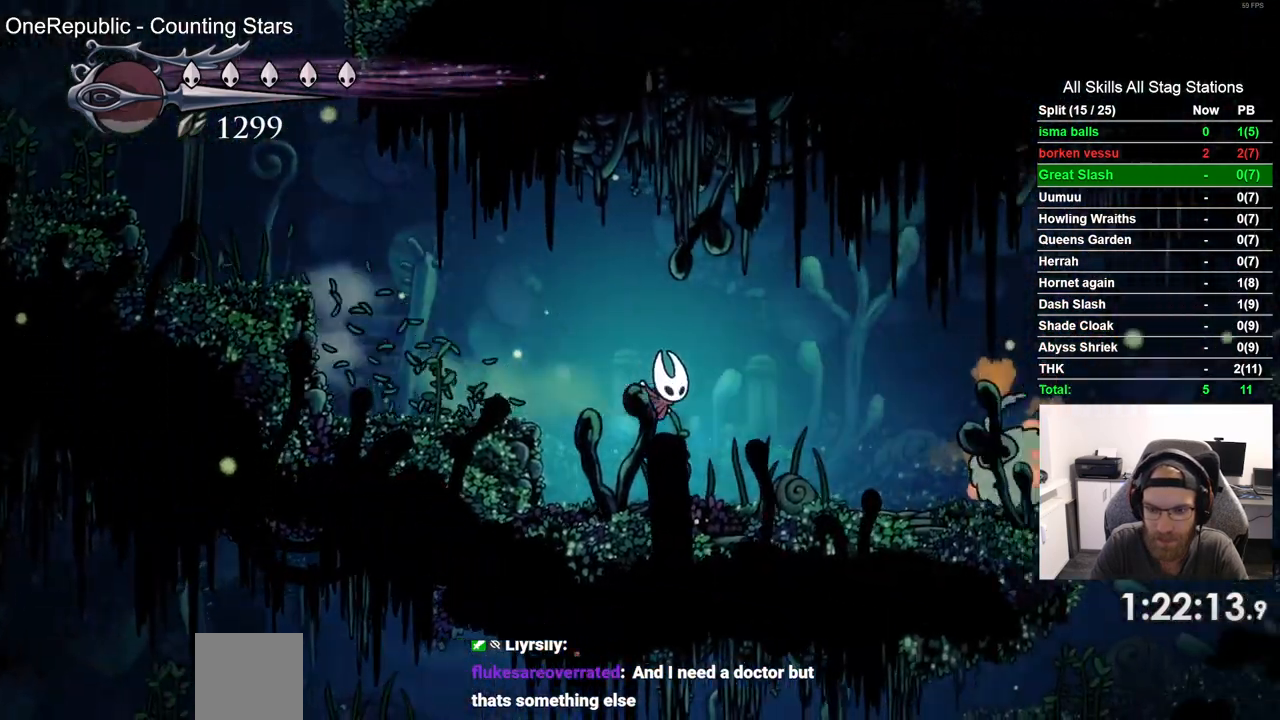
{"buttons": ["DPAD_RIGHT"], "left_stick": "center", "right_stick": "center", "events": [[267, "SQUARE", "down"], [433, "SQUARE", "up"]]}
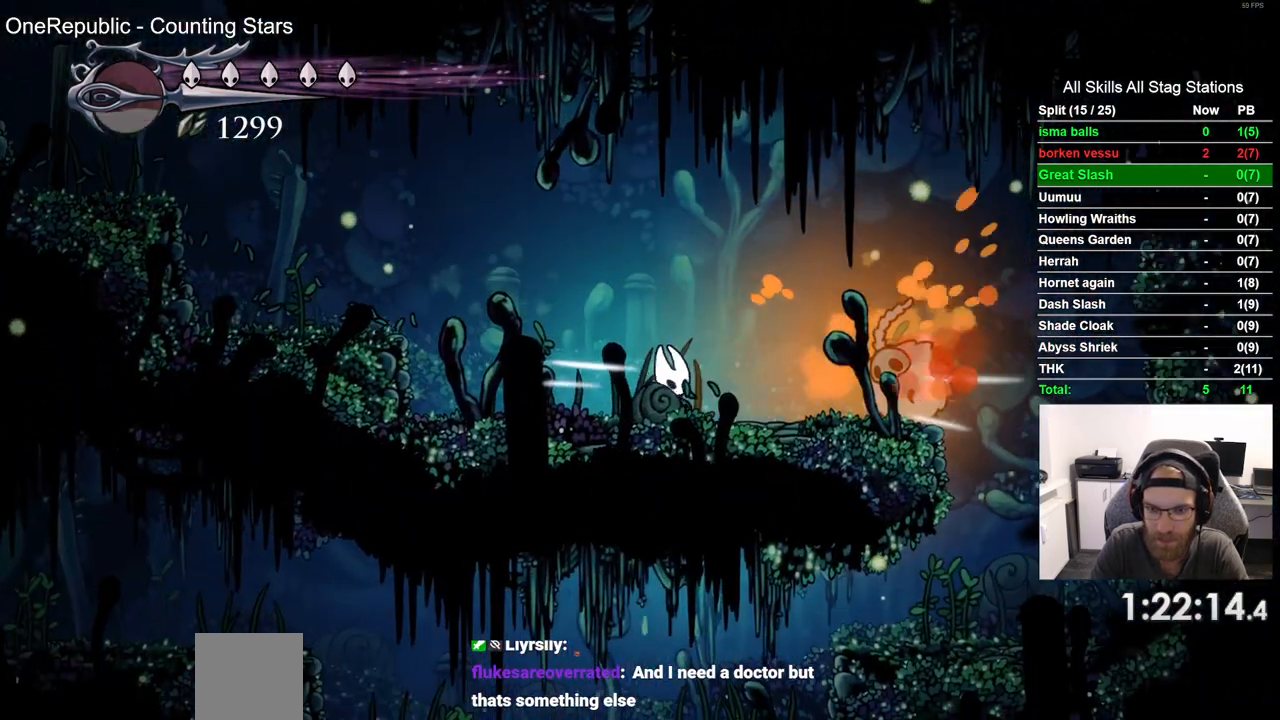
{"buttons": ["DPAD_RIGHT"], "left_stick": "center", "right_stick": "center", "events": [[200, "SQUARE", "down"], [350, "SQUARE", "up"]]}
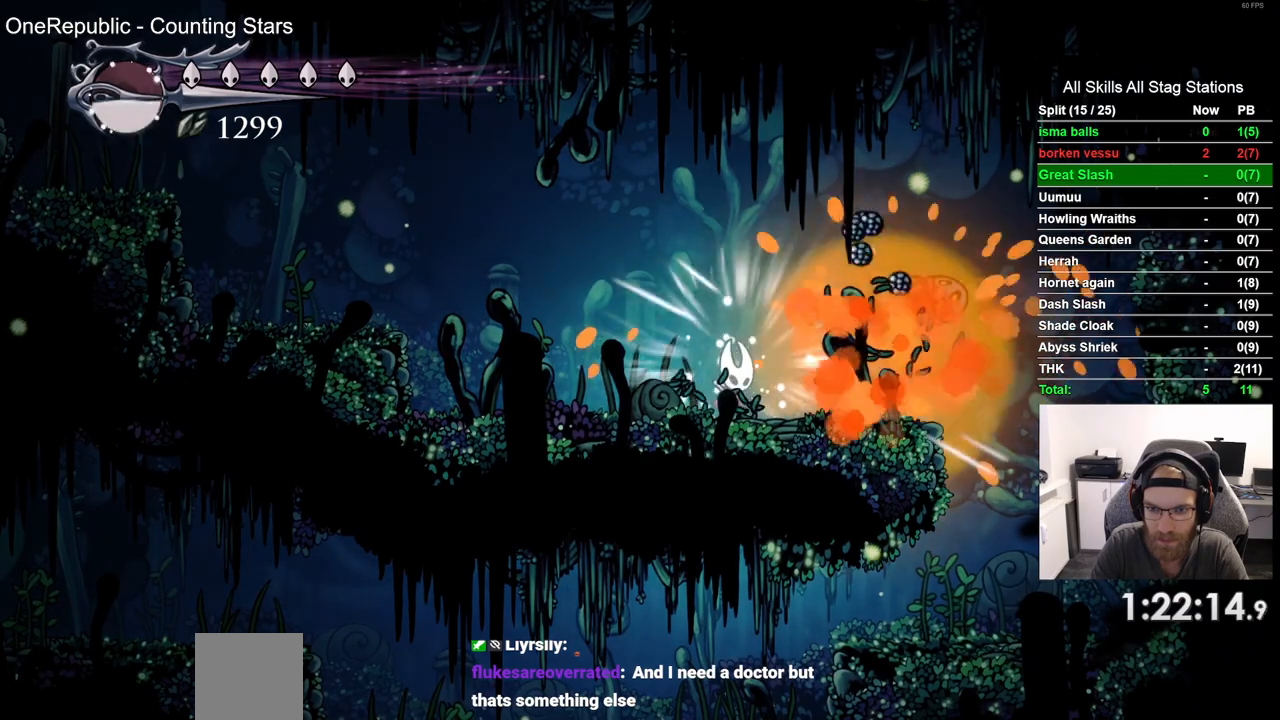
{"buttons": ["DPAD_RIGHT"], "left_stick": "center", "right_stick": "center", "events": [[100, "R2", "down"], [300, "R2", "up"]]}
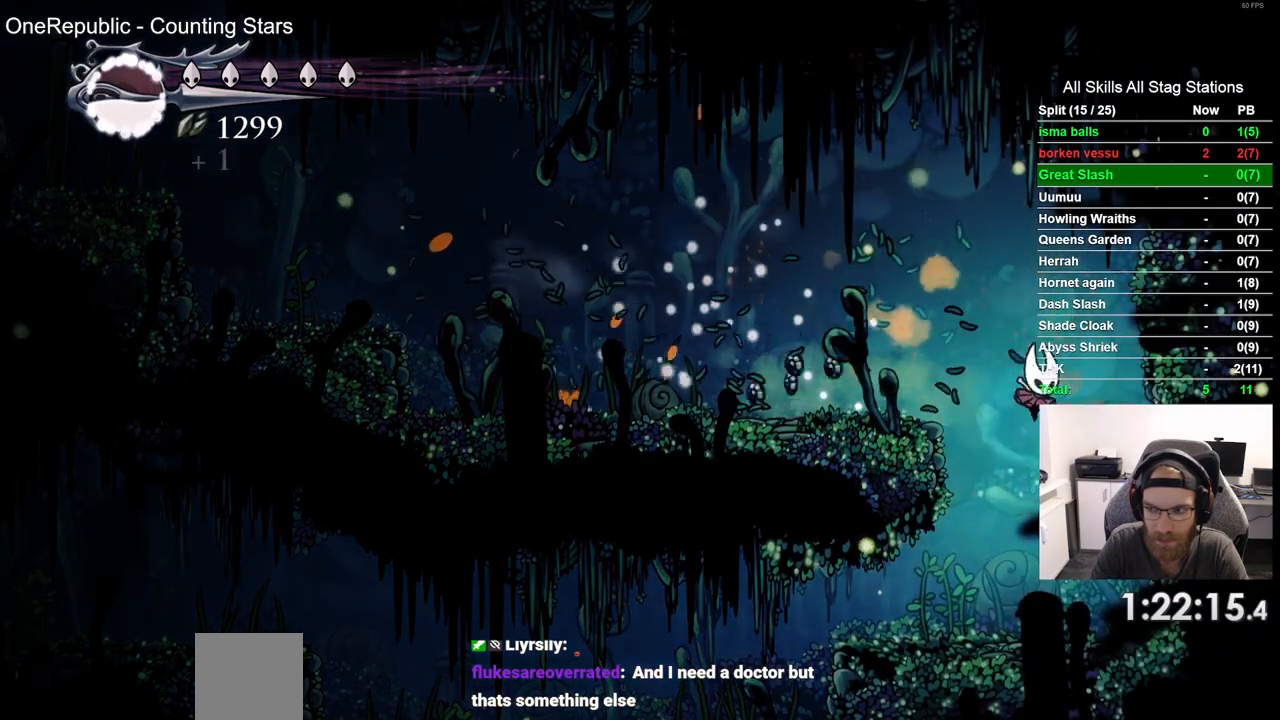
{"buttons": ["R2", "DPAD_LEFT"], "left_stick": "center", "right_stick": "center"}
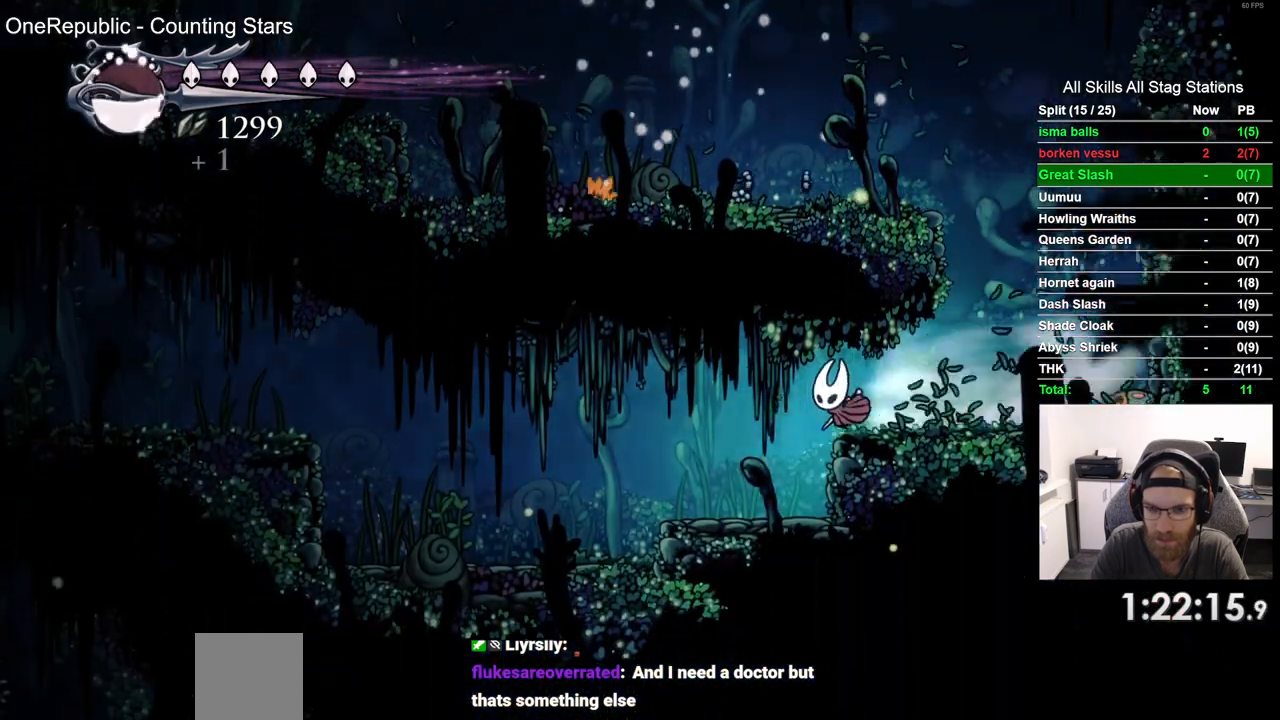
{"buttons": ["CROSS", "DPAD_LEFT"], "left_stick": "center", "right_stick": "center", "events": [[50, "R2", "up"], [483, "CROSS", "down"]]}
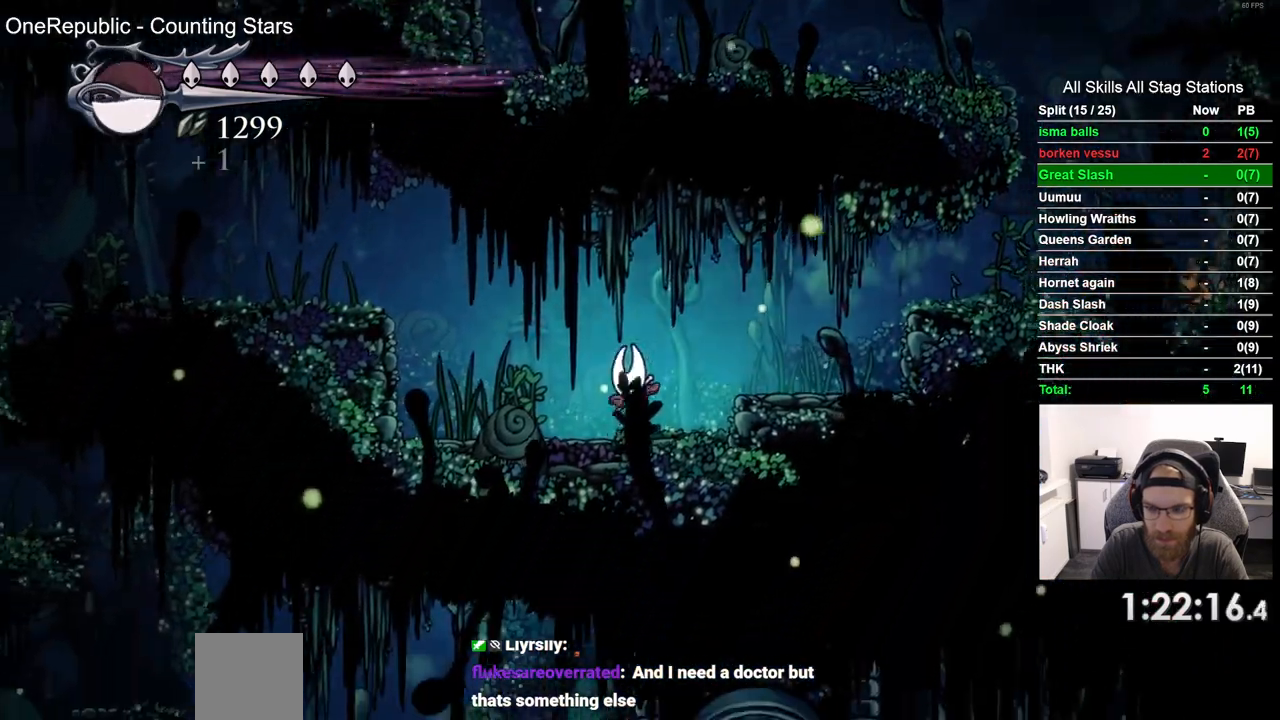
{"buttons": ["DPAD_LEFT"], "left_stick": "center", "right_stick": "center"}